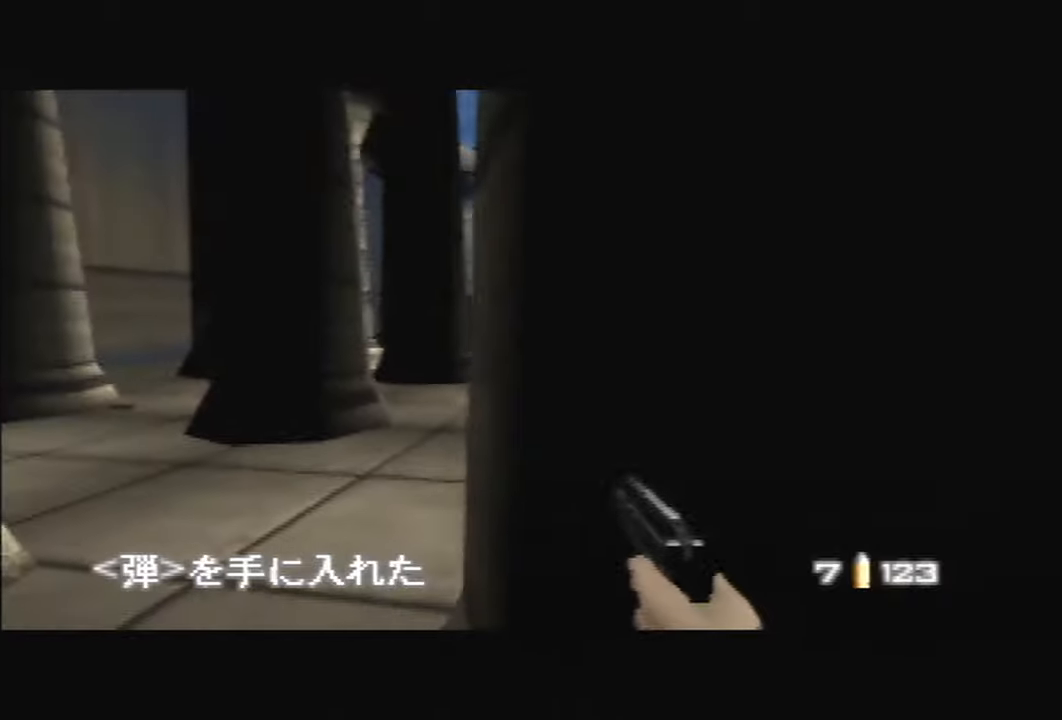
Gameplay with a controller (Nintendo layout); each line is a JSON object with the inputs held at the frame after it. "events" lists button and stick changes between this image and that frame as [ms after this image, input, new state], when the widget could be followed in between. Not read: L3 R3 Z.
{"buttons": [], "left_stick": "center", "events": [[133, "left_stick", "center"]]}
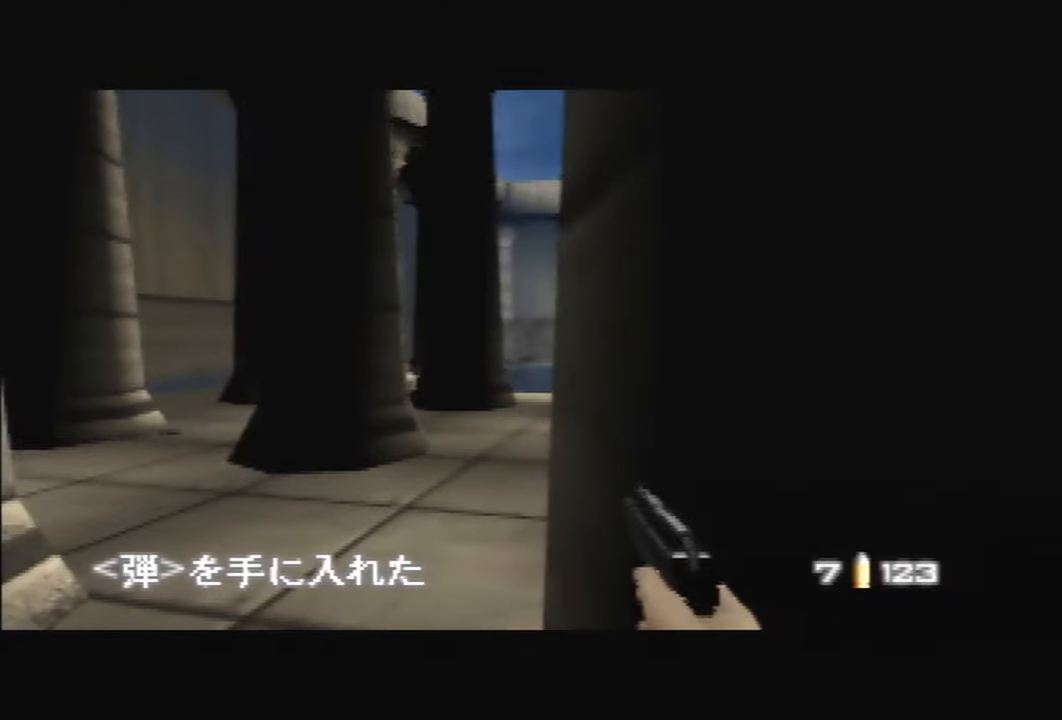
{"buttons": [], "left_stick": "center", "events": [[200, "C_UP", "down"], [267, "C_UP", "up"]]}
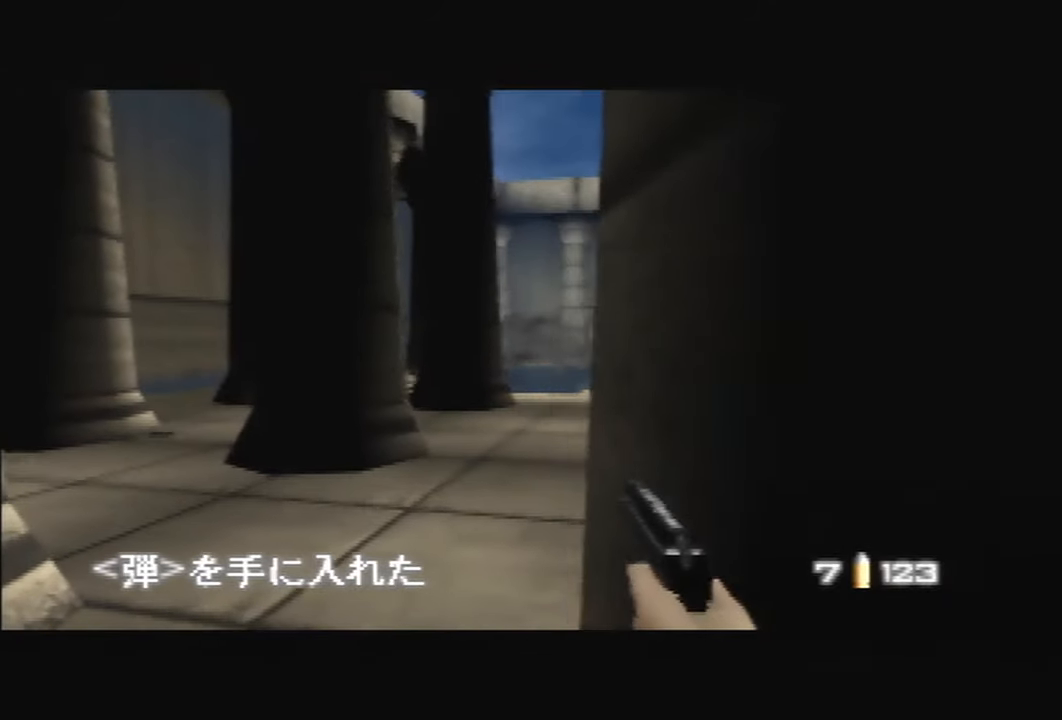
{"buttons": [], "left_stick": "center", "events": [[66, "A", "down"], [66, "B", "down"], [100, "A", "up"], [100, "B", "up"]]}
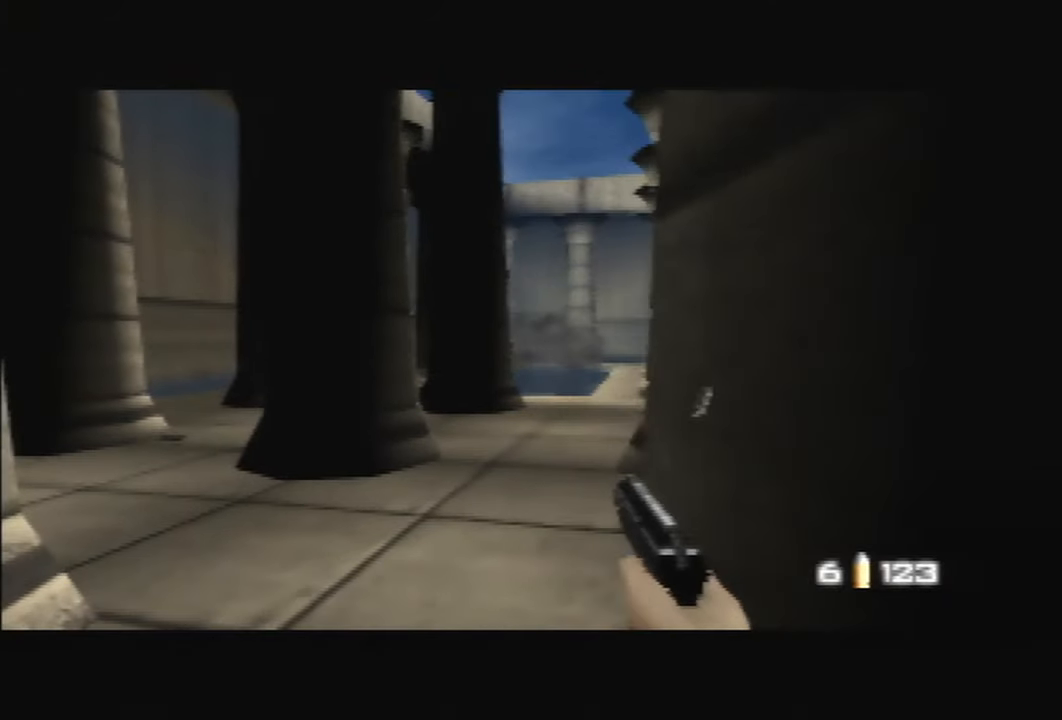
{"buttons": [], "left_stick": "center", "events": [[100, "left_stick", "right"], [267, "left_stick", "center"]]}
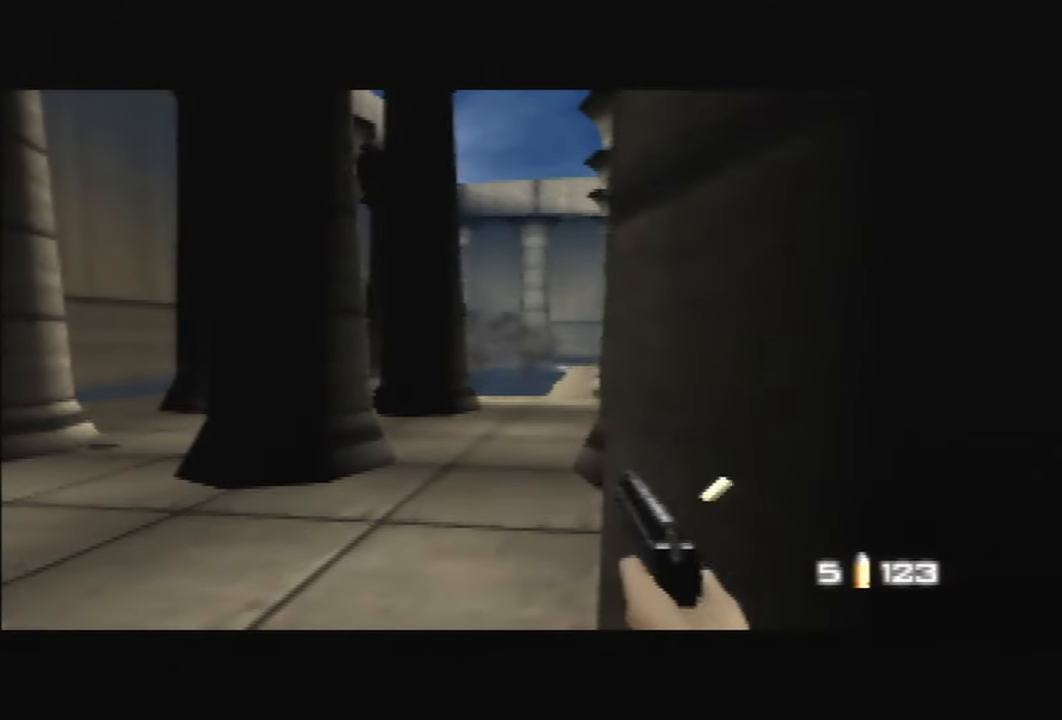
{"buttons": [], "left_stick": "center", "events": []}
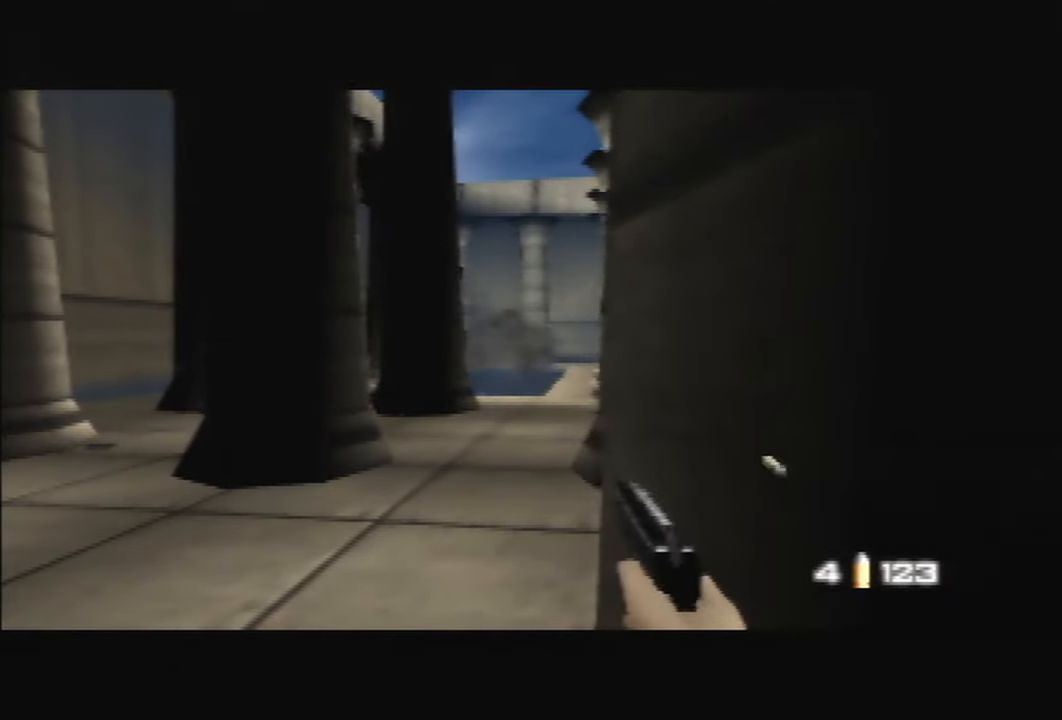
{"buttons": [], "left_stick": "center", "events": []}
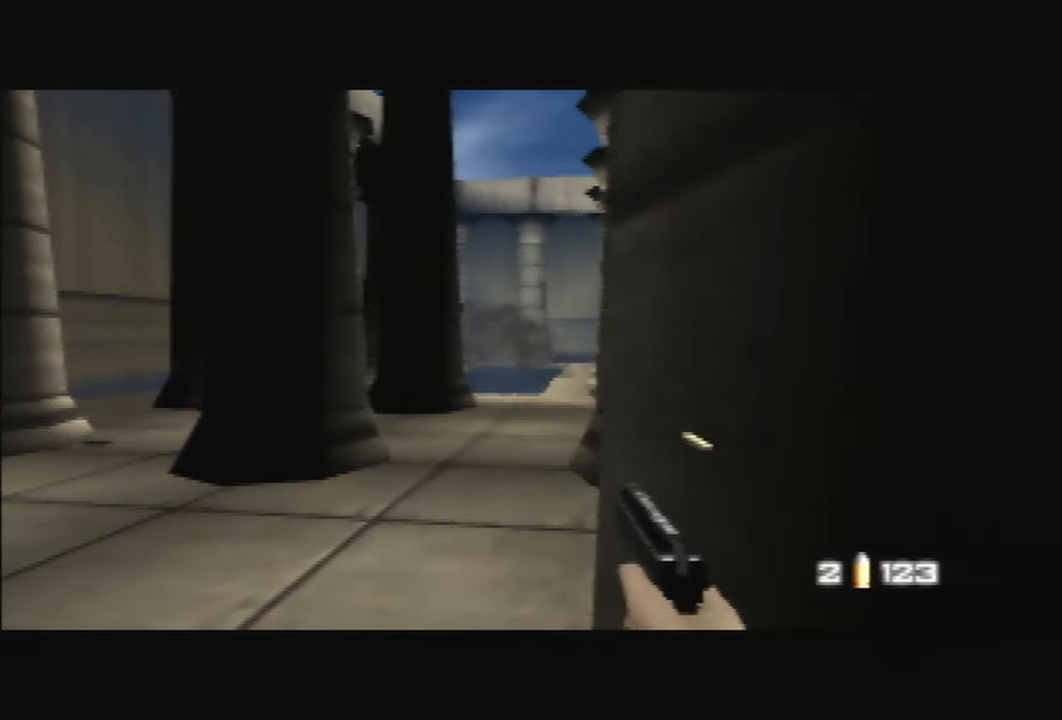
{"buttons": [], "left_stick": "center", "events": [[66, "A", "down"], [66, "C_DOWN", "down"], [66, "C_UP", "down"], [100, "A", "up"], [100, "C_DOWN", "up"], [100, "C_UP", "up"]]}
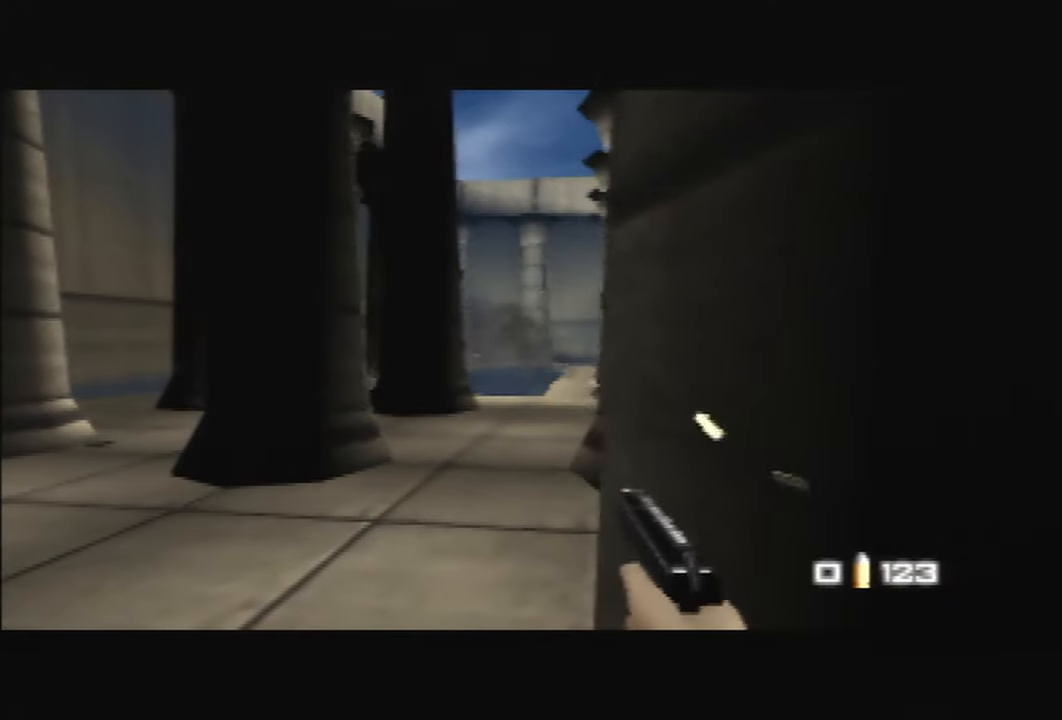
{"buttons": ["C_LEFT", "C_UP"], "left_stick": "left", "events": [[167, "C_LEFT", "down"], [167, "left_stick", "left"], [200, "B", "down"], [334, "C_UP", "down"], [367, "B", "up"]]}
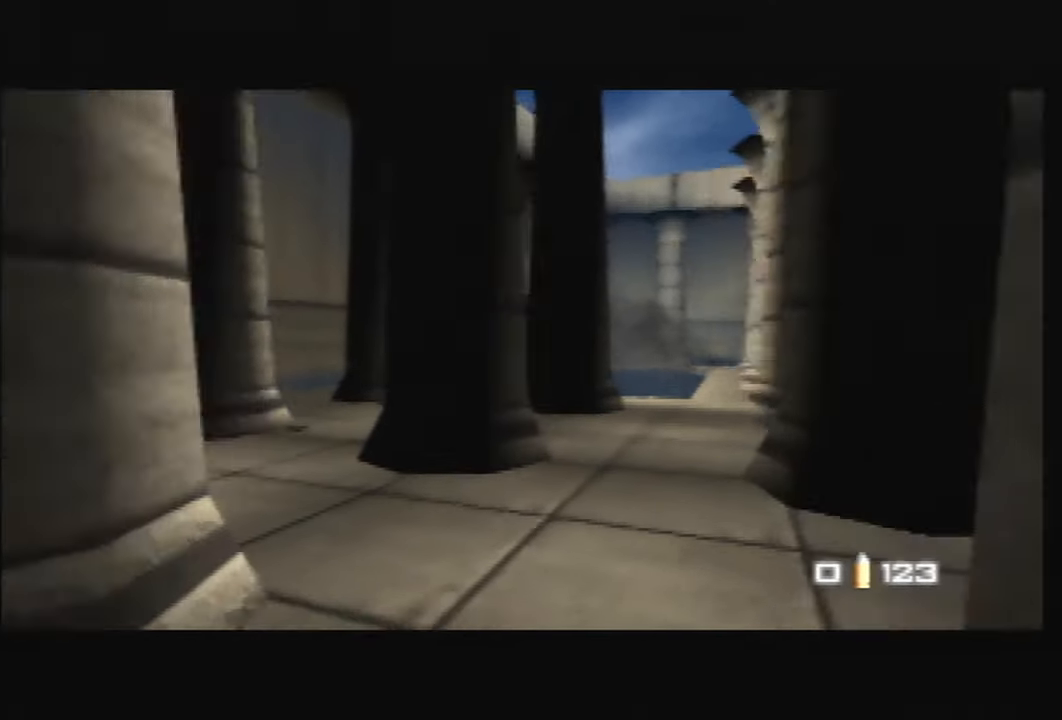
{"buttons": ["C_RIGHT", "C_UP"], "left_stick": "left", "events": [[233, "C_RIGHT", "down"], [367, "C_LEFT", "up"]]}
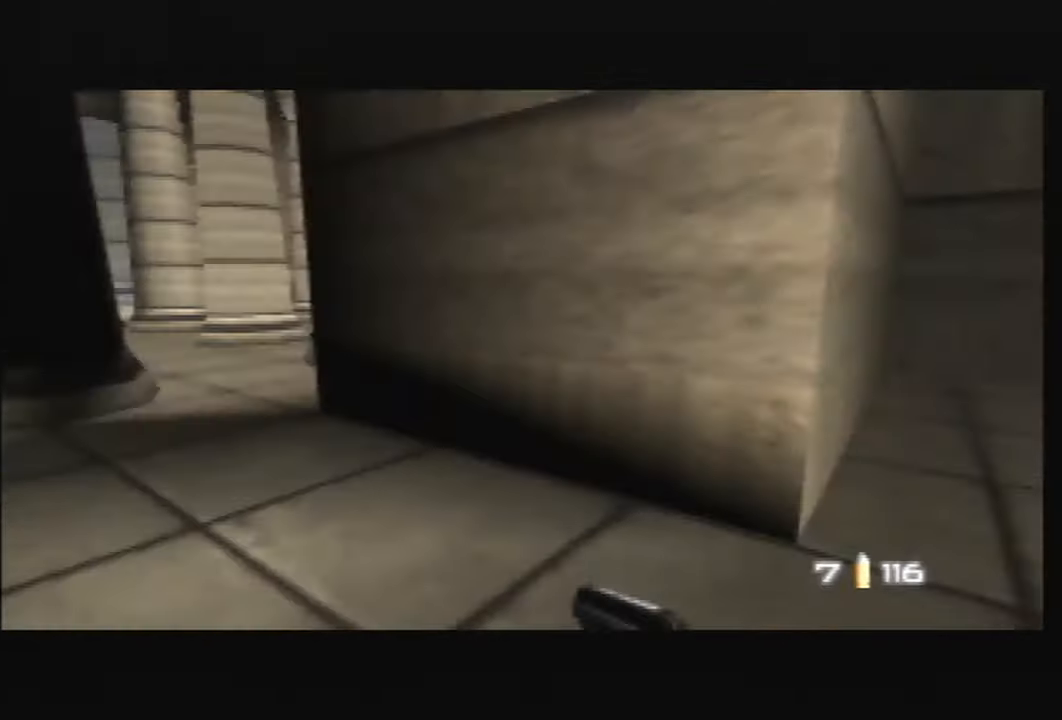
{"buttons": ["C_RIGHT", "C_UP"], "left_stick": "left", "events": []}
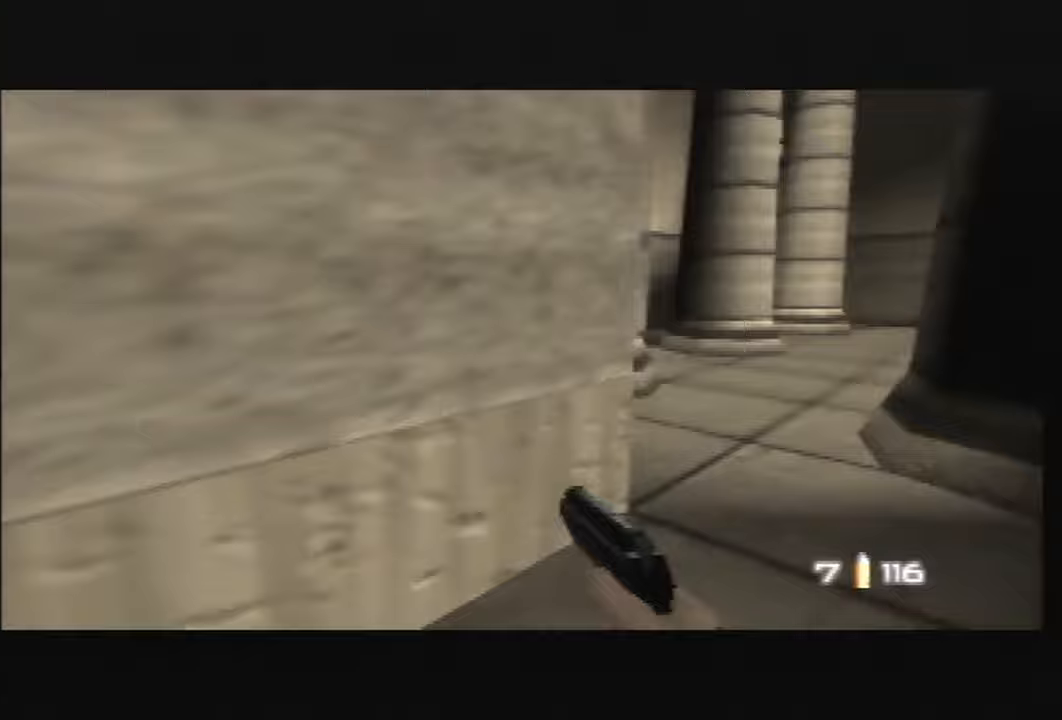
{"buttons": ["C_RIGHT", "C_UP"], "left_stick": "left", "events": []}
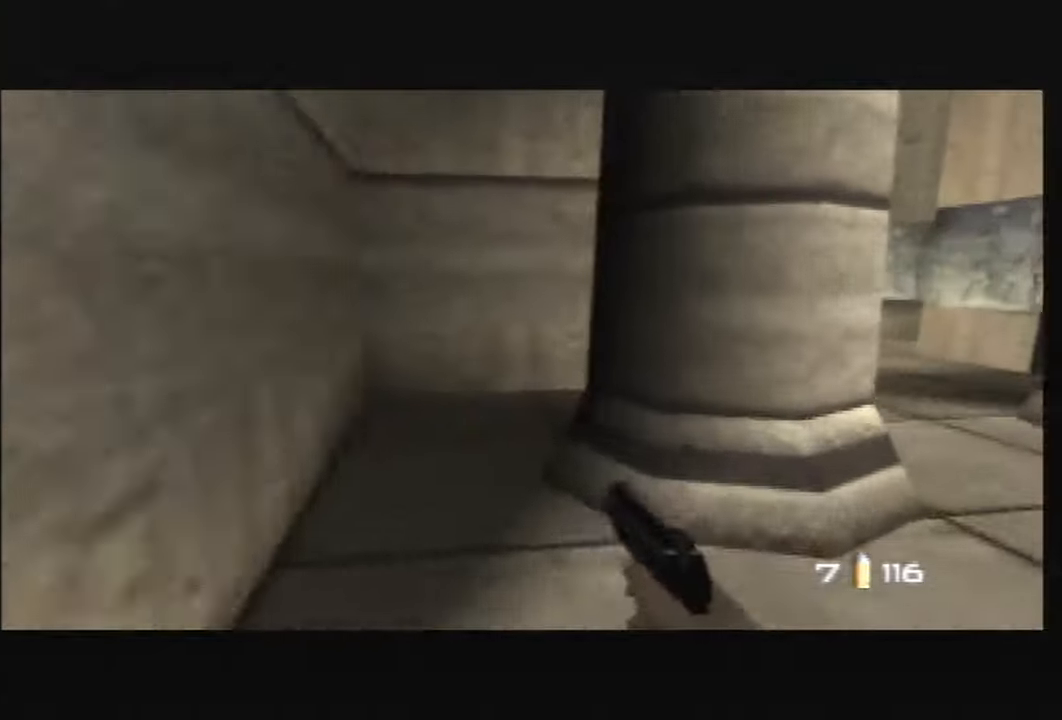
{"buttons": ["C_RIGHT", "C_UP"], "left_stick": "left", "events": [[33, "left_stick", "center"], [300, "left_stick", "left"]]}
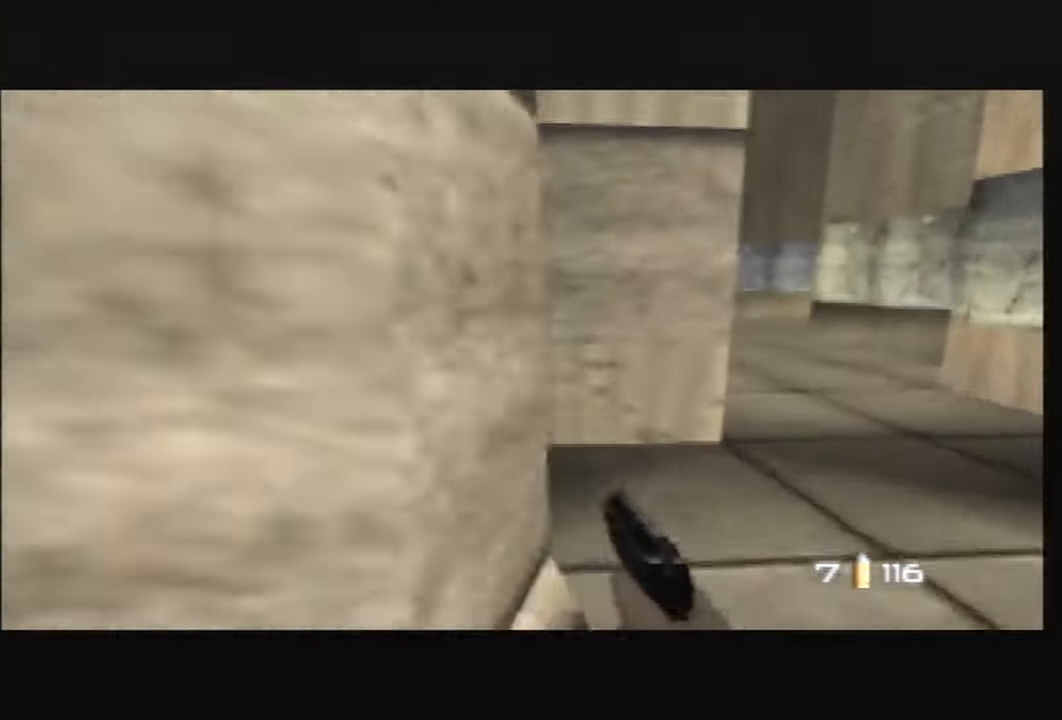
{"buttons": ["C_RIGHT", "C_UP"], "left_stick": "left", "events": []}
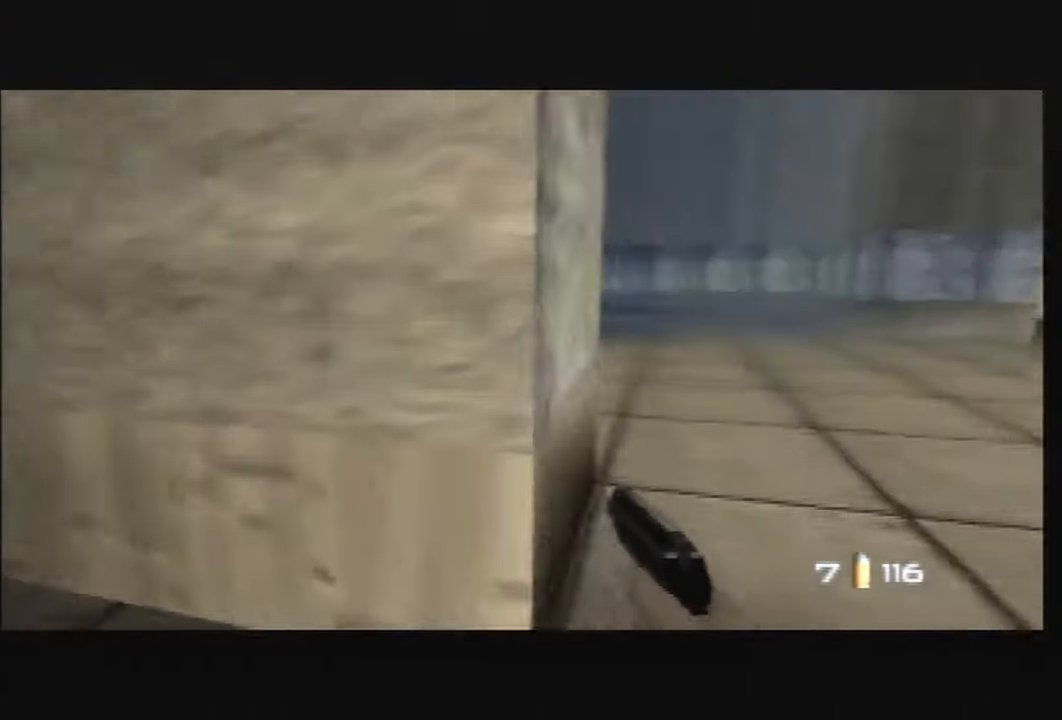
{"buttons": ["C_RIGHT", "C_UP"], "left_stick": "center", "events": [[300, "left_stick", "center"]]}
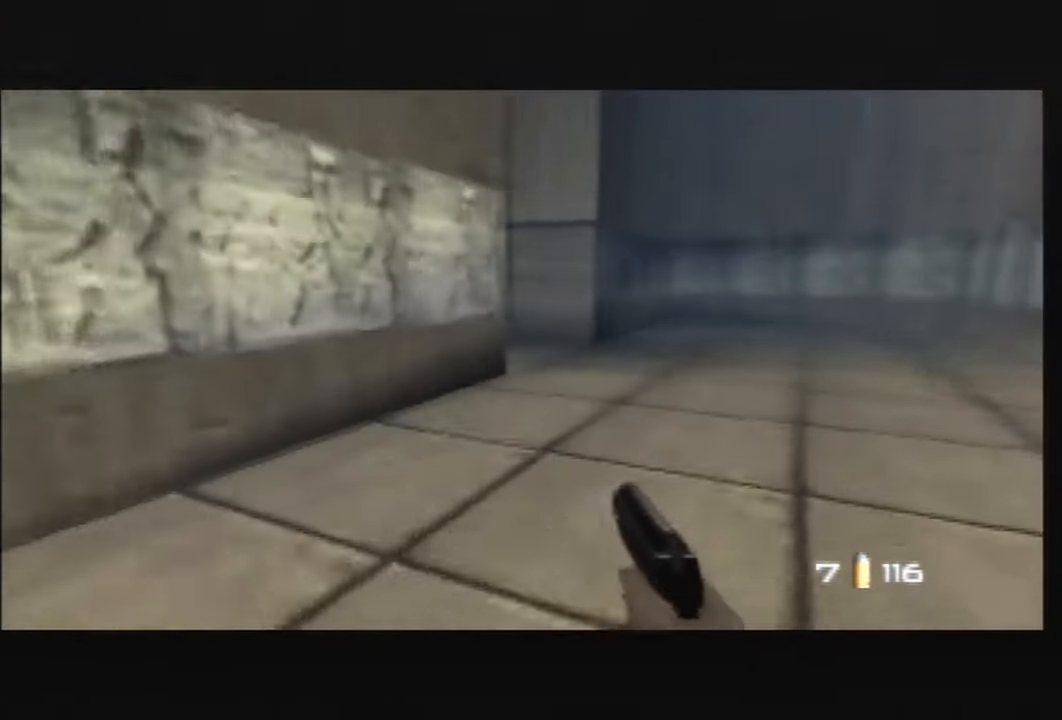
{"buttons": ["C_RIGHT", "C_UP"], "left_stick": "right", "events": [[467, "left_stick", "right"]]}
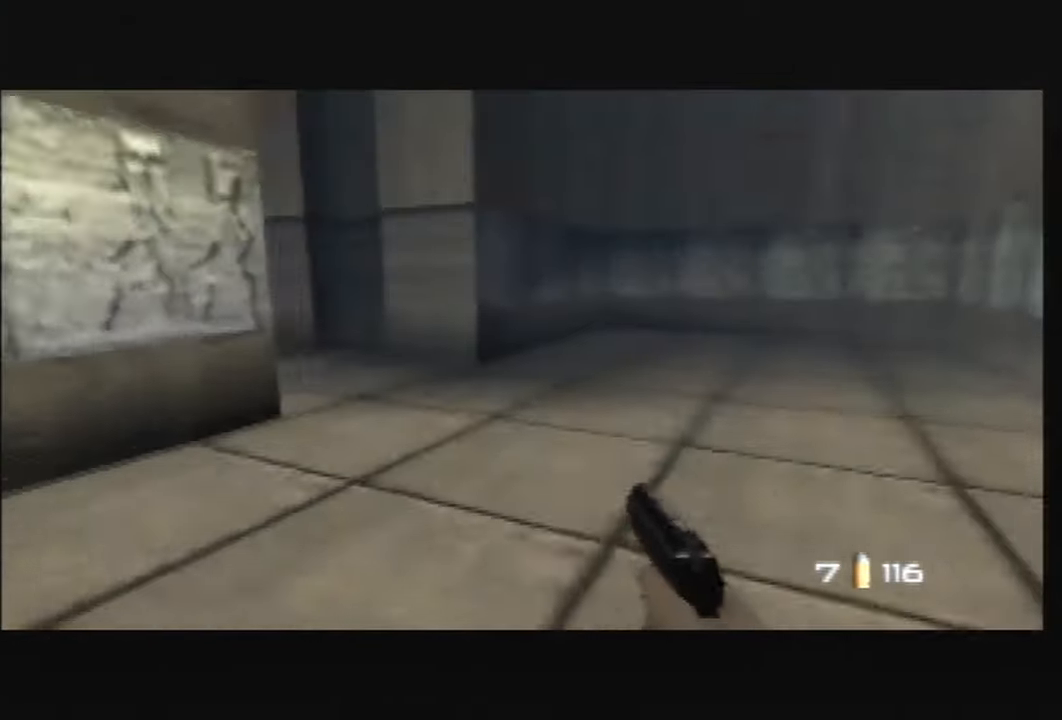
{"buttons": ["C_RIGHT", "C_UP"], "left_stick": "center", "events": [[434, "left_stick", "center"]]}
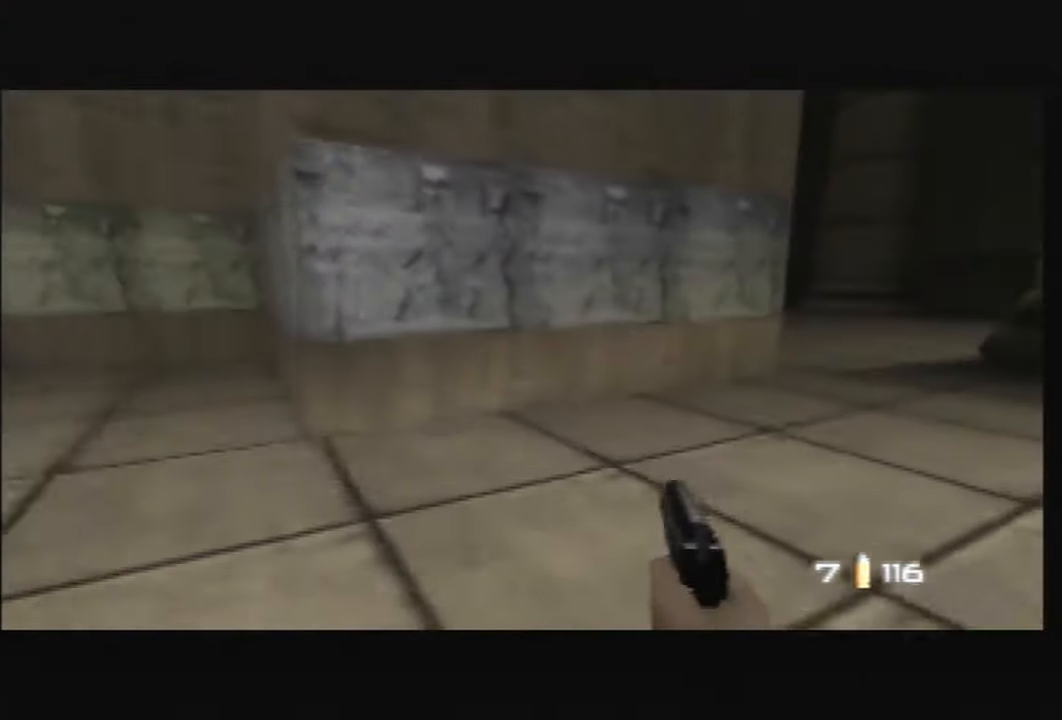
{"buttons": ["C_LEFT", "C_RIGHT", "C_UP"], "left_stick": "up-right", "events": [[200, "C_LEFT", "down"], [200, "left_stick", "right"], [467, "left_stick", "up-right"]]}
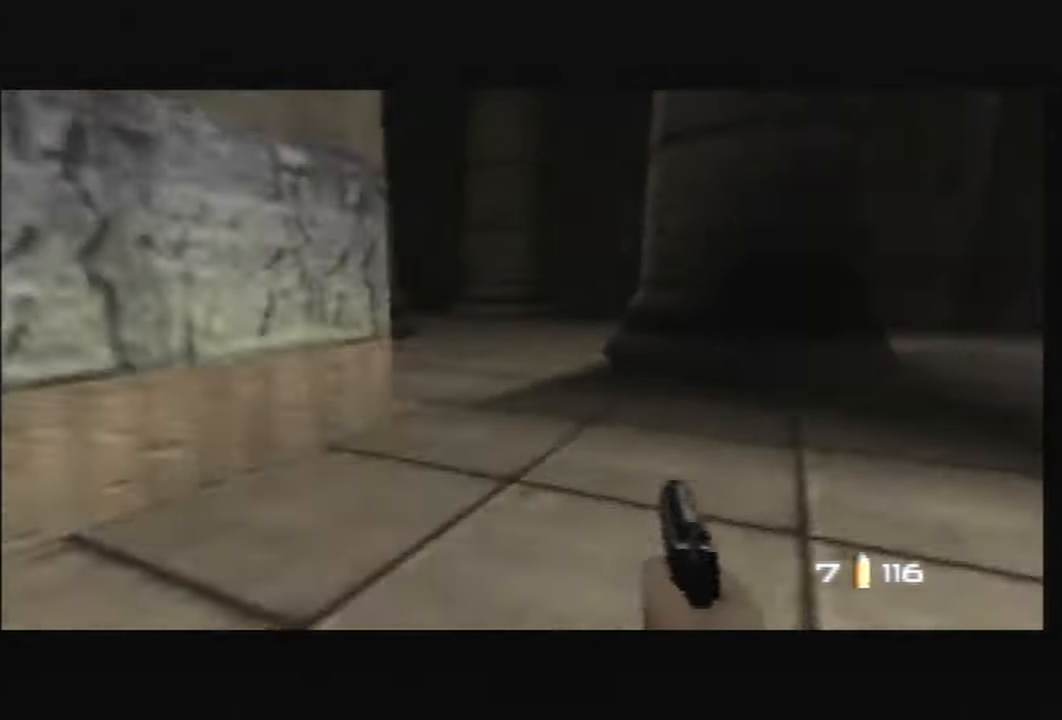
{"buttons": ["C_LEFT", "C_RIGHT", "C_UP"], "left_stick": "center", "events": [[34, "left_stick", "center"], [200, "left_stick", "up-right"], [267, "left_stick", "right"], [367, "left_stick", "center"]]}
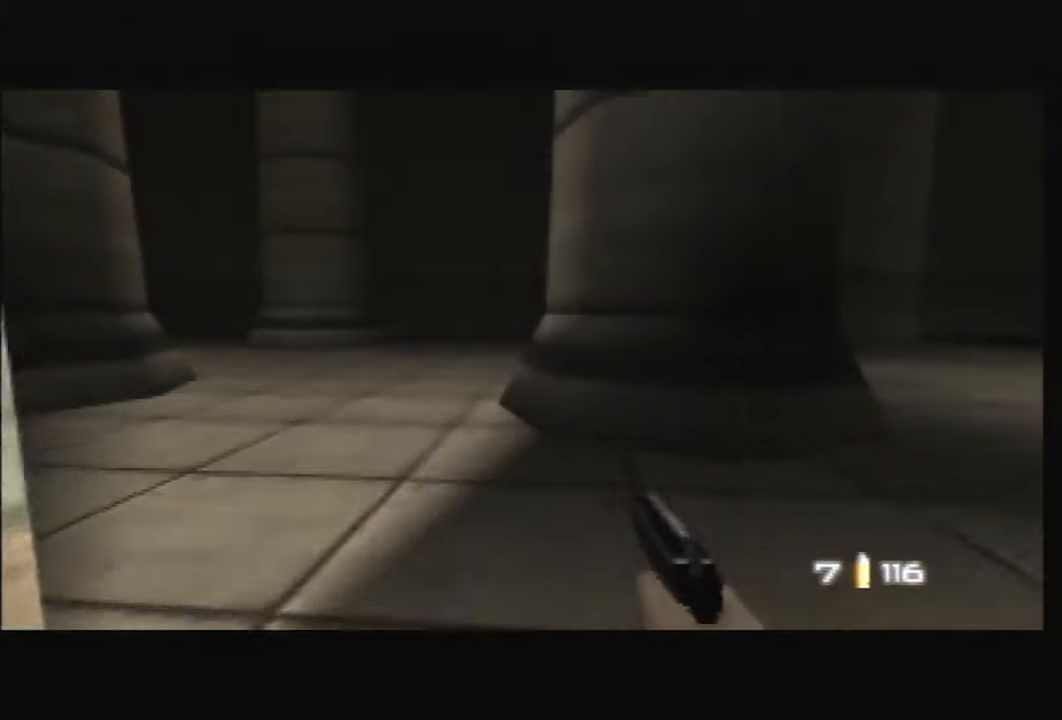
{"buttons": ["C_LEFT", "C_RIGHT", "C_UP"], "left_stick": "left", "events": [[233, "left_stick", "left"]]}
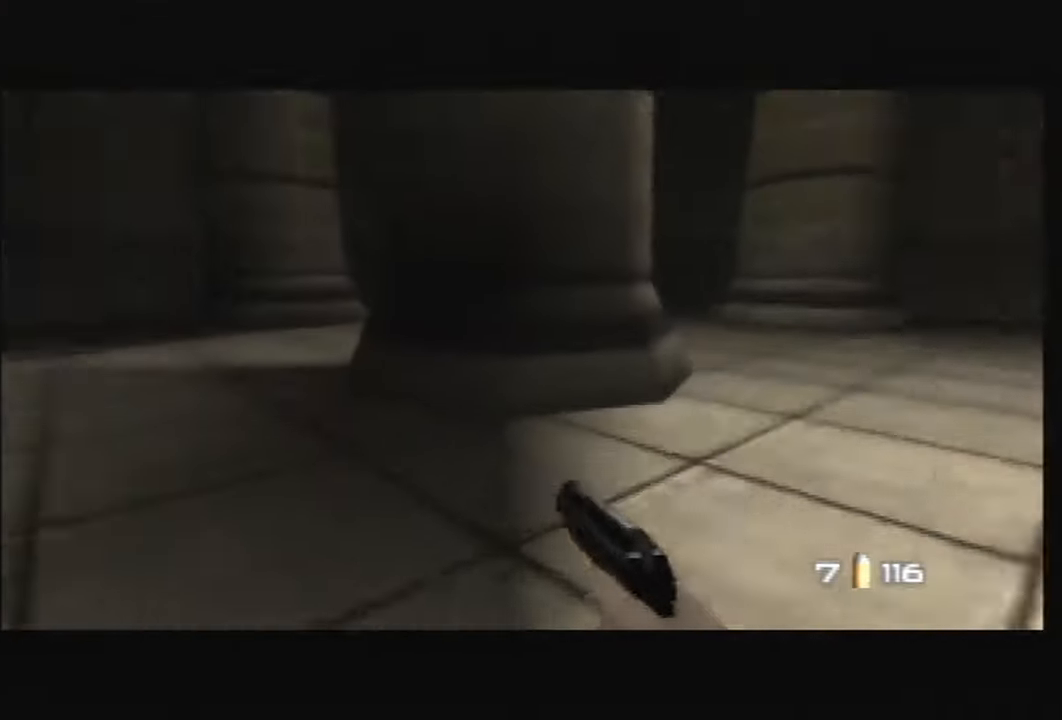
{"buttons": ["C_RIGHT", "C_UP"], "left_stick": "center", "events": [[34, "C_LEFT", "up"], [334, "left_stick", "center"]]}
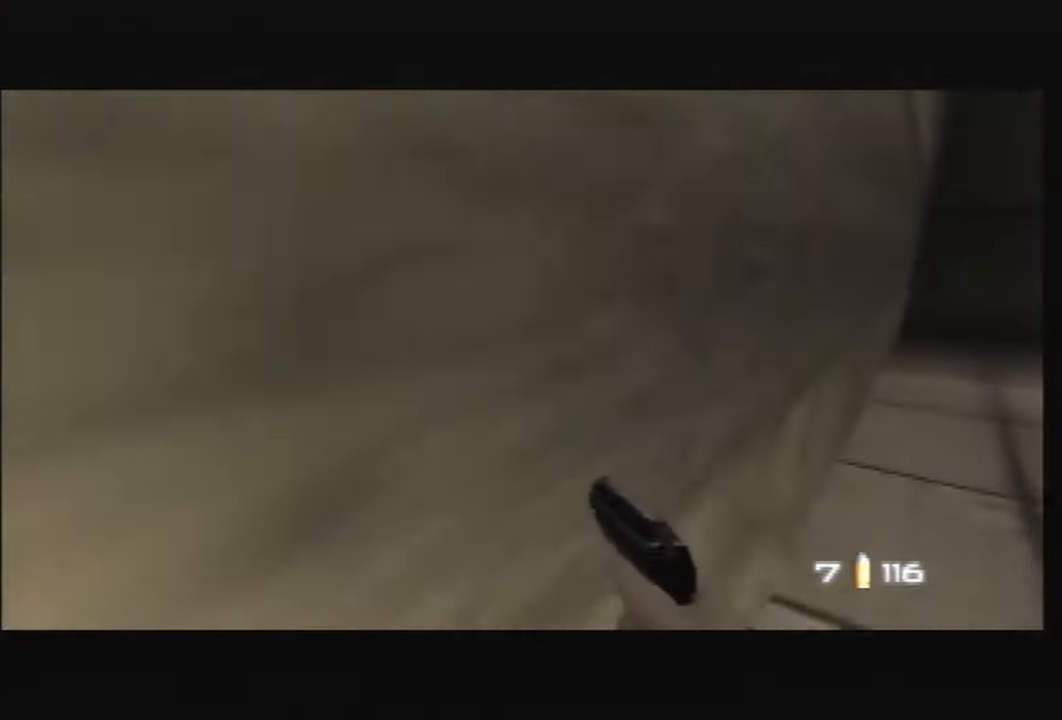
{"buttons": ["C_RIGHT", "C_UP"], "left_stick": "center", "events": []}
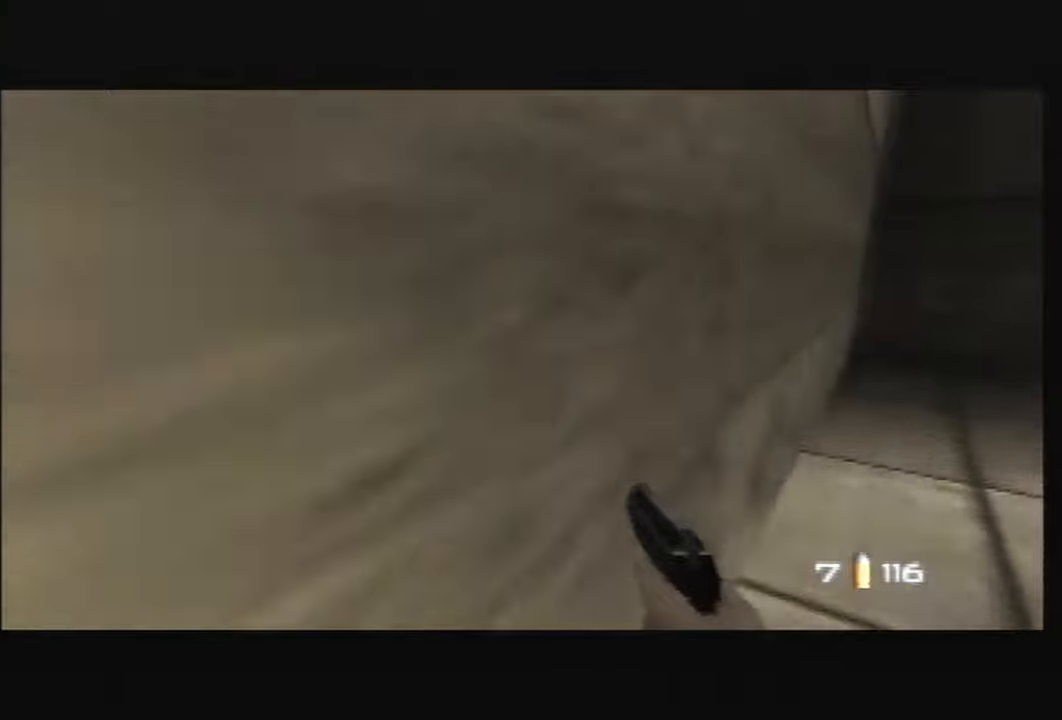
{"buttons": ["C_RIGHT", "C_UP"], "left_stick": "down-left", "events": [[267, "left_stick", "down-left"]]}
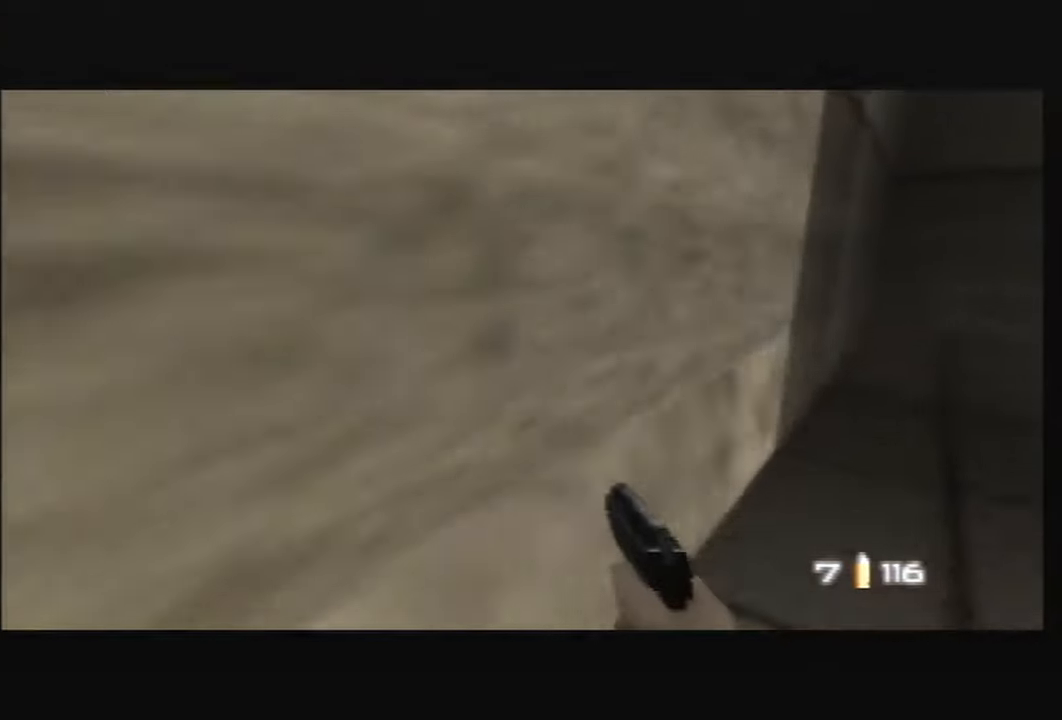
{"buttons": ["C_RIGHT", "C_UP"], "left_stick": "down-left", "events": [[367, "B", "down"], [467, "B", "up"]]}
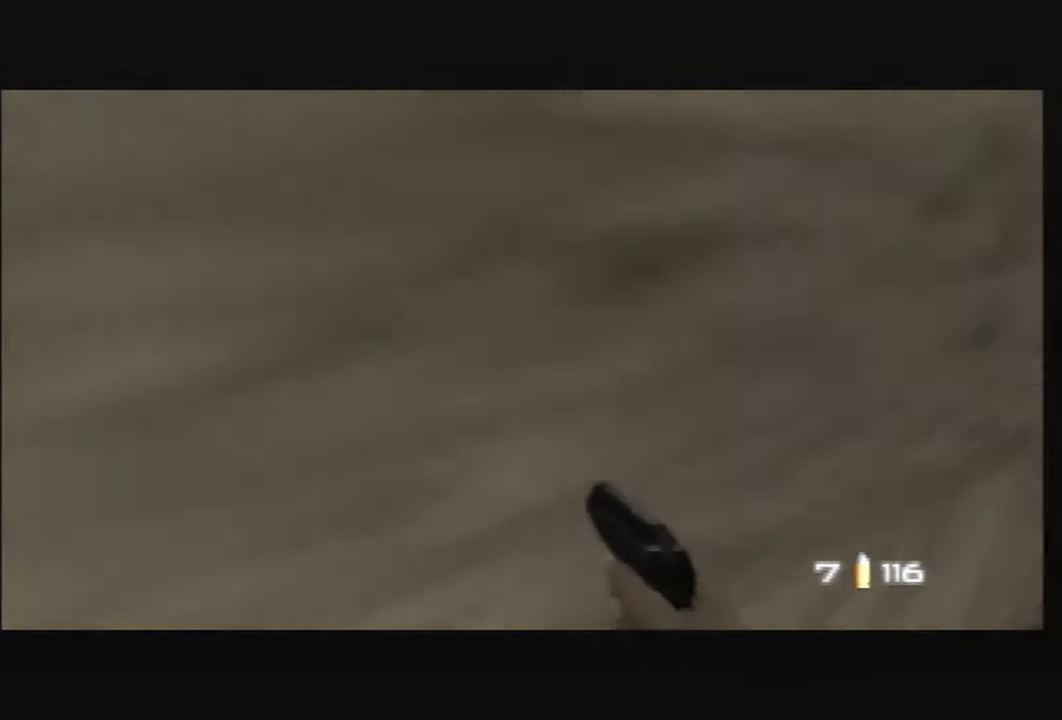
{"buttons": ["C_RIGHT", "C_UP"], "left_stick": "down-right", "events": [[67, "left_stick", "left"], [368, "left_stick", "down"], [501, "left_stick", "down-right"]]}
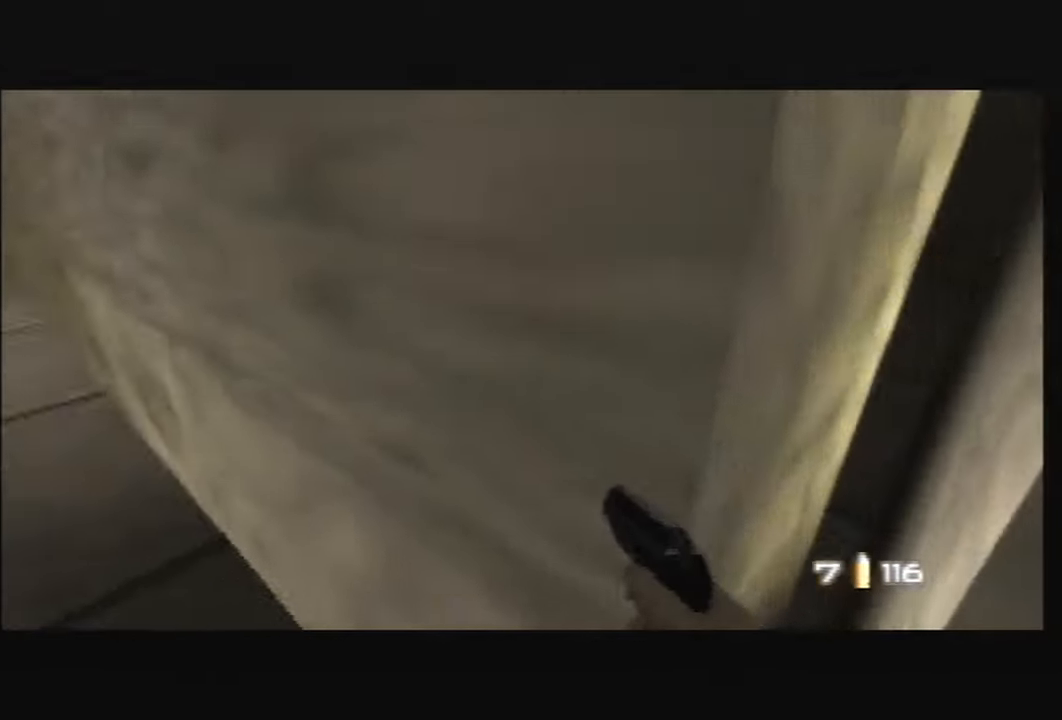
{"buttons": ["C_RIGHT", "C_UP"], "left_stick": "up-right", "events": [[133, "left_stick", "center"], [234, "left_stick", "down-left"], [400, "left_stick", "up-right"]]}
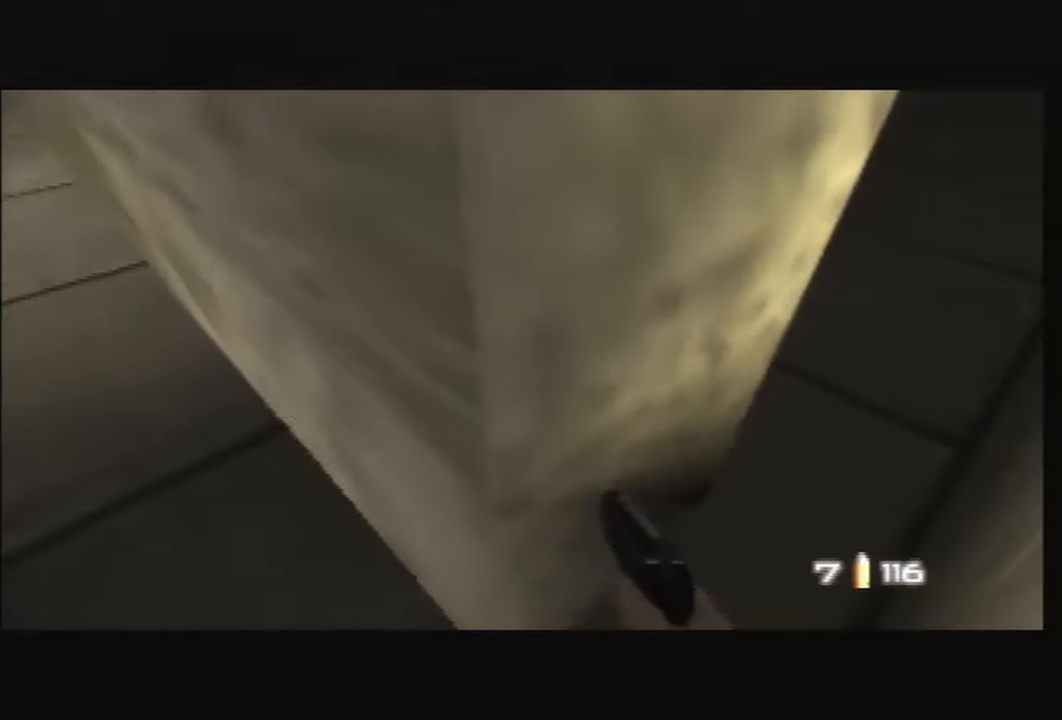
{"buttons": ["C_RIGHT", "C_UP"], "left_stick": "center", "events": [[134, "left_stick", "up-left"], [301, "left_stick", "left"], [368, "left_stick", "center"]]}
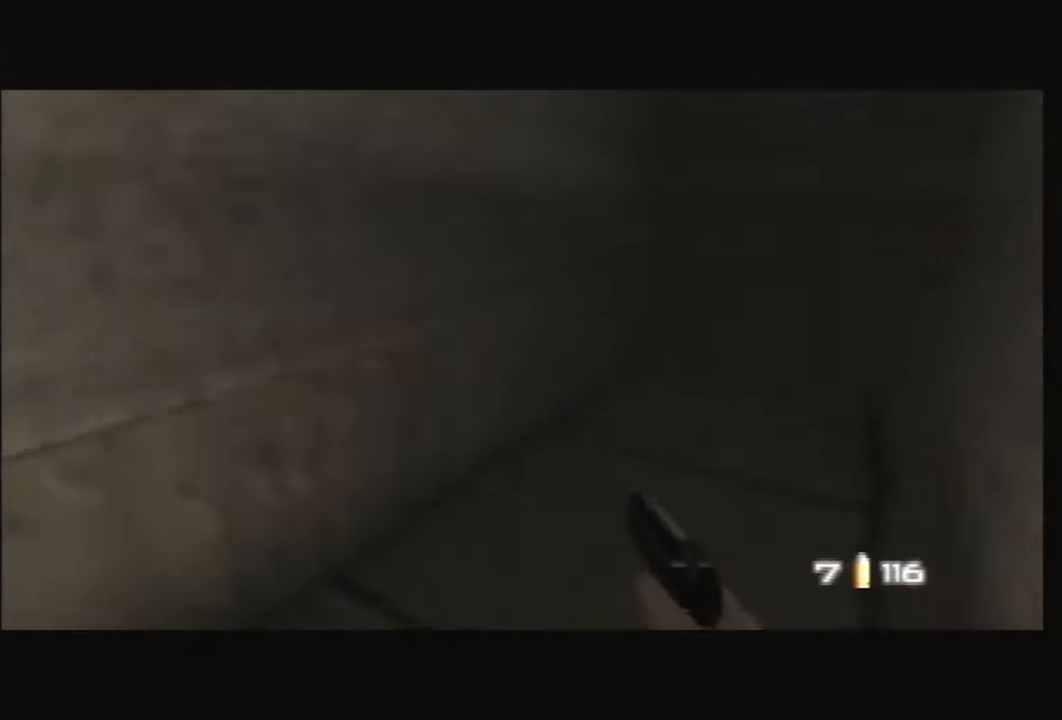
{"buttons": ["A", "C_RIGHT", "C_UP"], "left_stick": "right", "events": [[234, "left_stick", "right"], [434, "A", "down"]]}